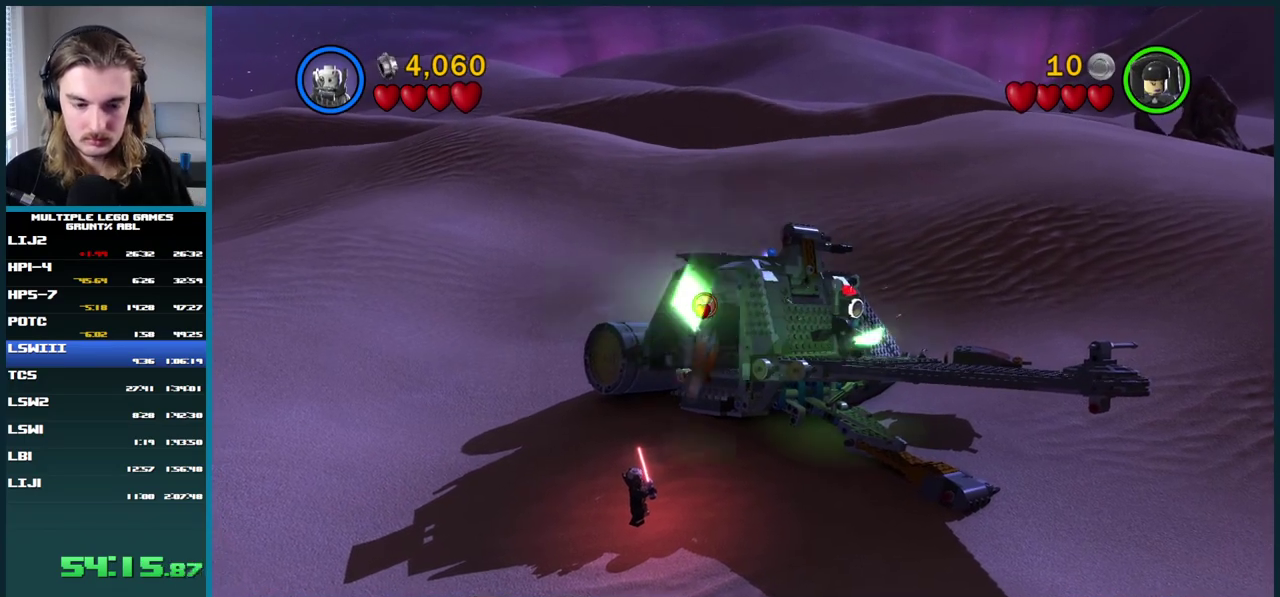
Gameplay with a controller (Xbox layout); each line is a JSON object with the inputs held at the frame after it. "events" lists button and stick changes between this image and that frame as [ms after this image, input, new state], when the widget could be followed in between. This overlay highlights the sticks when they move; stick clicks (L3 R3) are not distinguishable. Not read: L2 L3 R2 R3 keyboard_mouse.
{"buttons": ["X"], "left_stick": "center", "right_stick": "center", "events": [[133, "X", "down"], [217, "X", "up"], [283, "X", "down"], [333, "X", "up"], [400, "X", "down"]]}
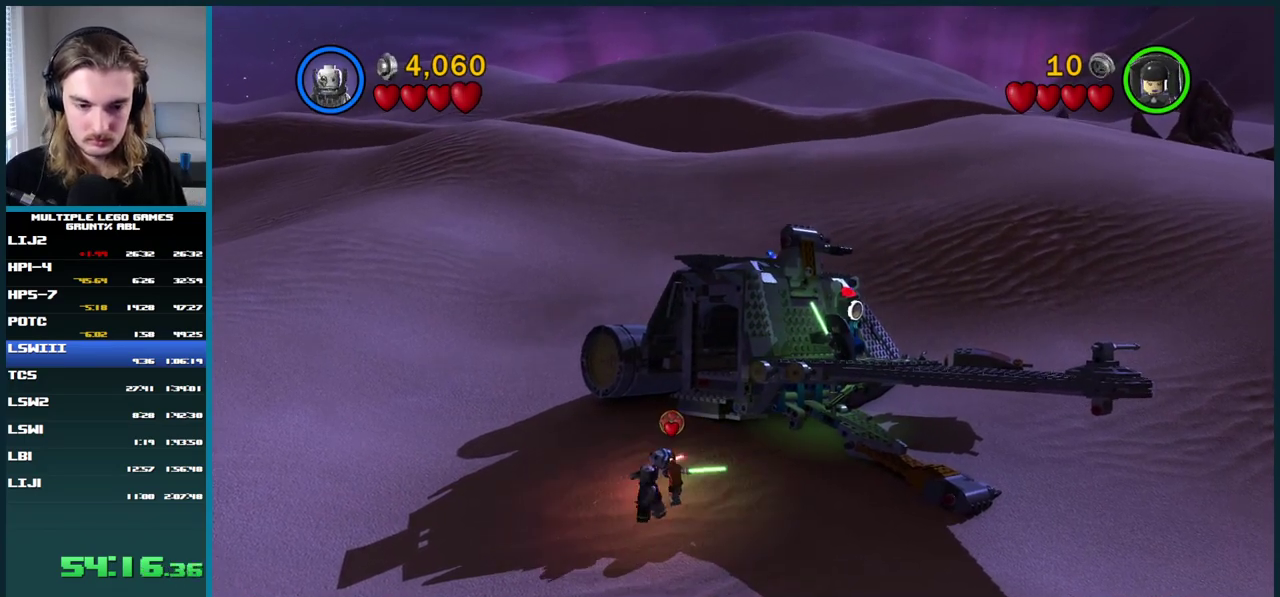
{"buttons": [], "left_stick": "center", "right_stick": "center", "events": [[83, "X", "up"], [133, "X", "down"], [217, "X", "up"], [283, "X", "down"], [350, "X", "up"], [400, "X", "down"], [483, "X", "up"]]}
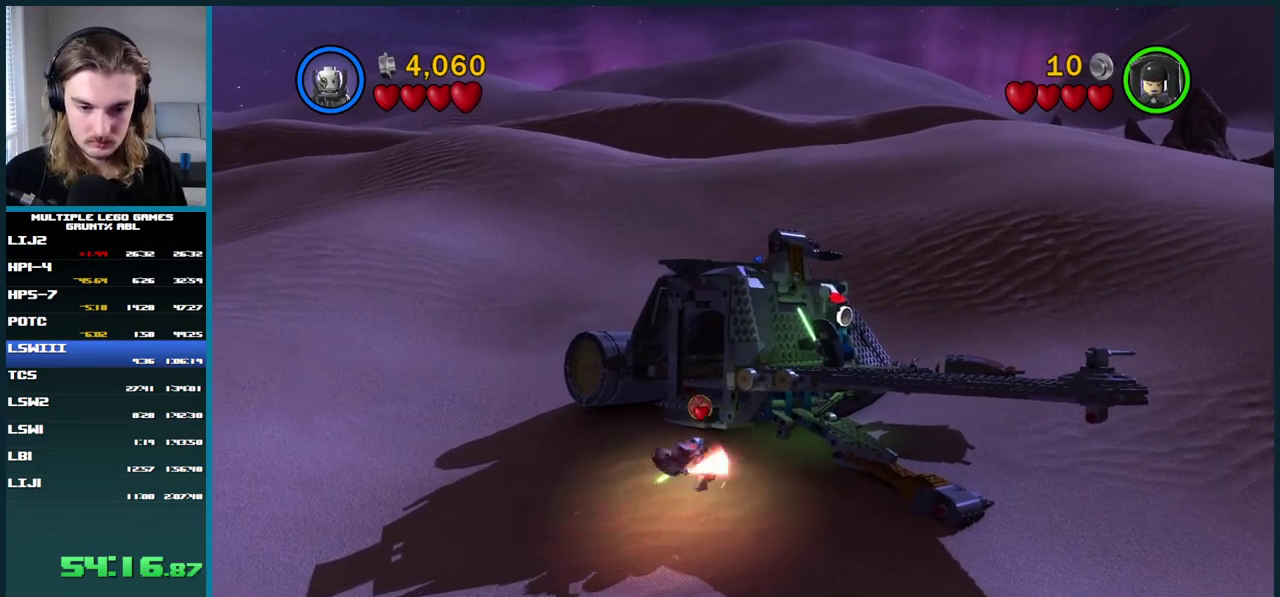
{"buttons": ["X"], "left_stick": "center", "right_stick": "center", "events": [[33, "X", "down"], [133, "X", "up"], [183, "X", "down"], [267, "X", "up"], [317, "X", "down"], [400, "X", "up"], [467, "X", "down"]]}
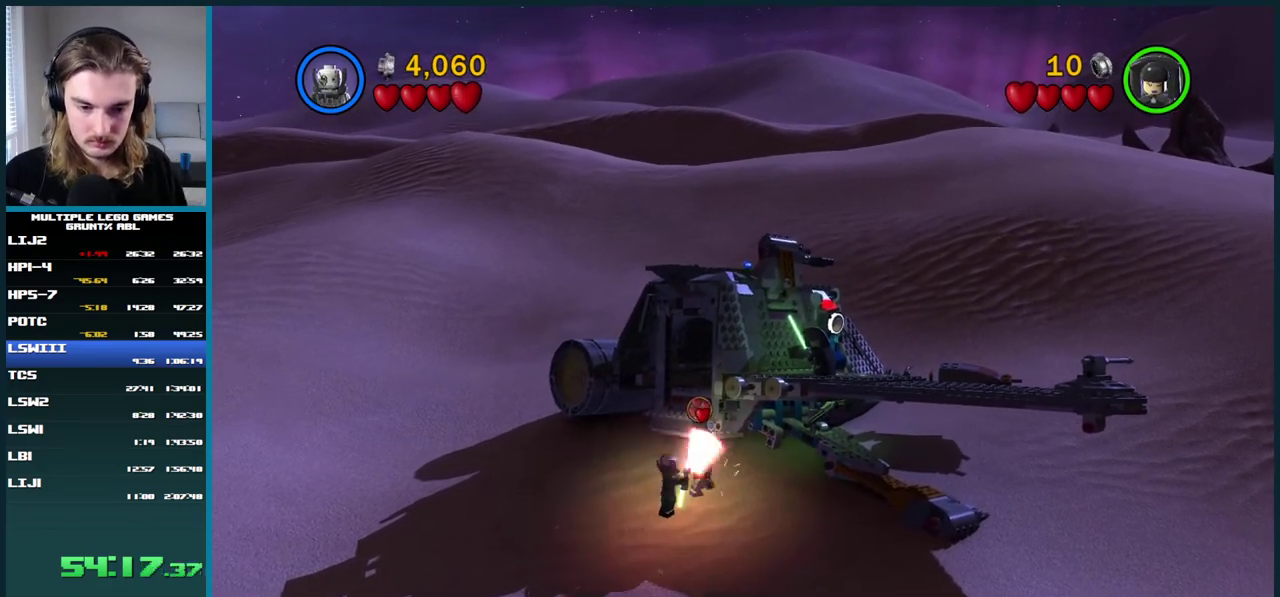
{"buttons": ["X"], "left_stick": "center", "right_stick": "center", "events": [[50, "X", "up"], [100, "X", "down"], [200, "X", "up"], [250, "X", "down"], [350, "X", "up"], [417, "X", "down"]]}
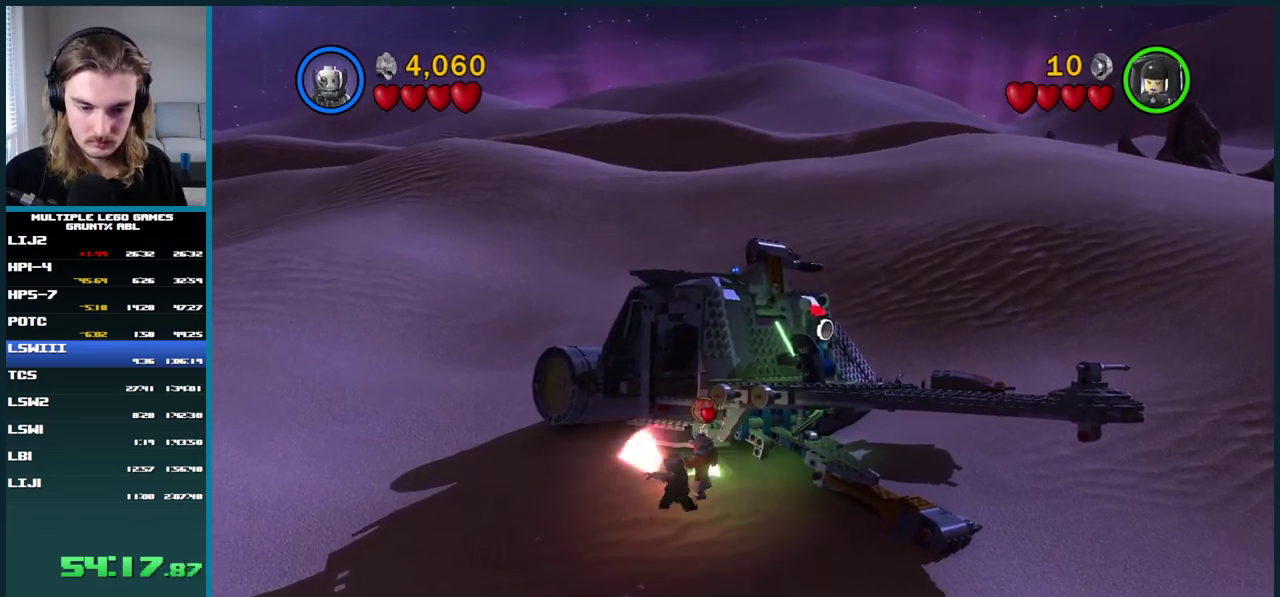
{"buttons": [], "left_stick": "center", "right_stick": "center", "events": [[17, "X", "up"], [83, "X", "down"], [183, "X", "up"], [233, "X", "down"], [350, "X", "up"], [400, "X", "down"], [500, "X", "up"]]}
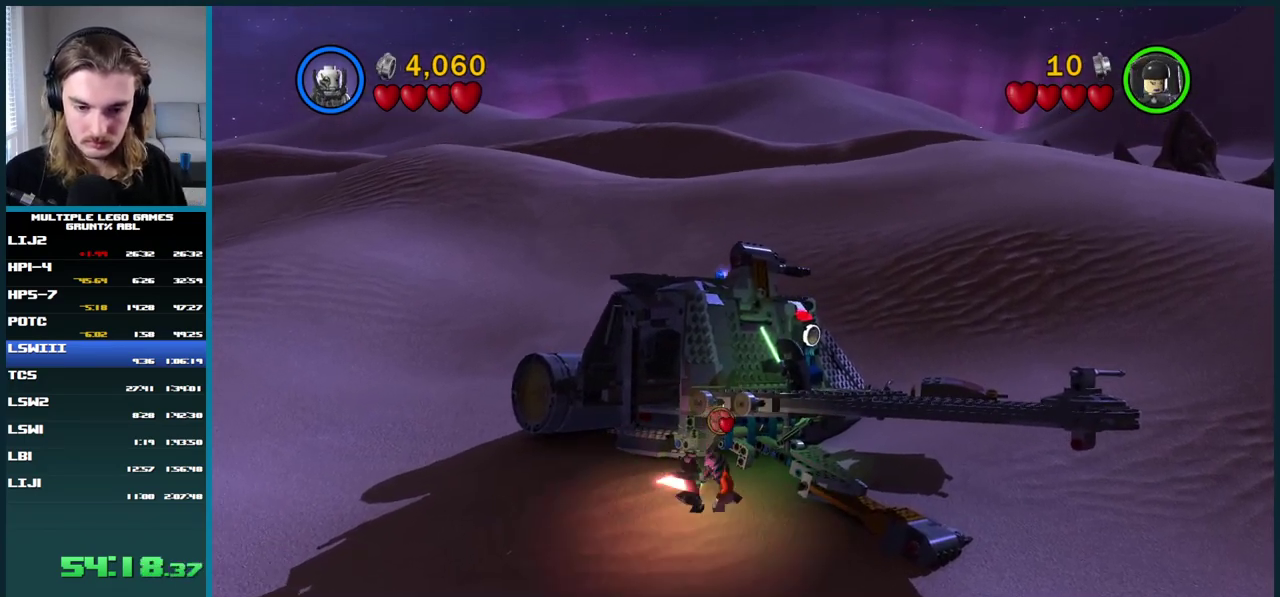
{"buttons": ["X"], "left_stick": "center", "right_stick": "center", "events": [[67, "X", "down"], [167, "X", "up"], [250, "X", "down"], [350, "X", "up"], [417, "X", "down"]]}
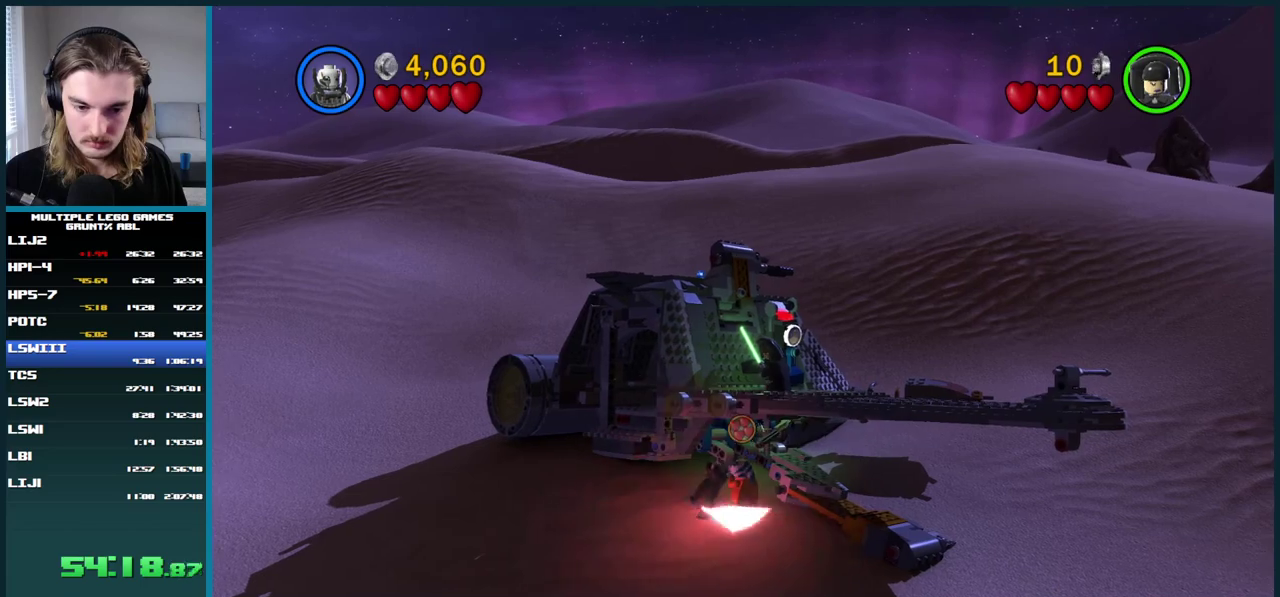
{"buttons": [], "left_stick": "center", "right_stick": "center", "events": [[17, "X", "up"], [117, "X", "down"], [200, "X", "up"], [333, "X", "down"], [433, "X", "up"]]}
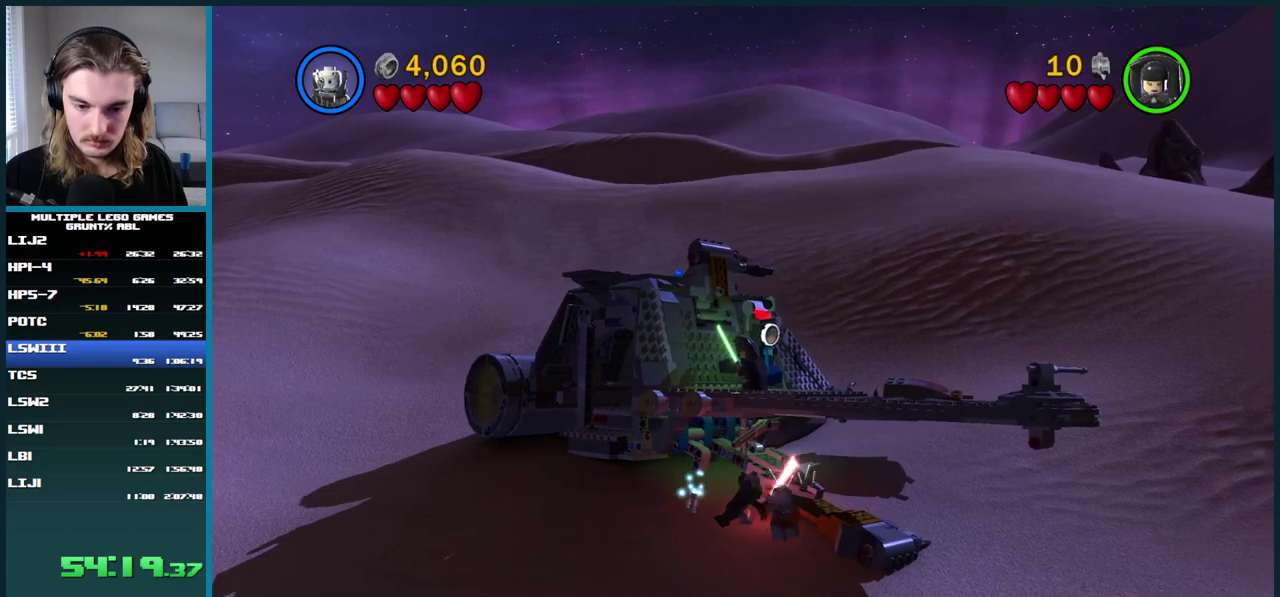
{"buttons": [], "left_stick": "center", "right_stick": "center", "events": []}
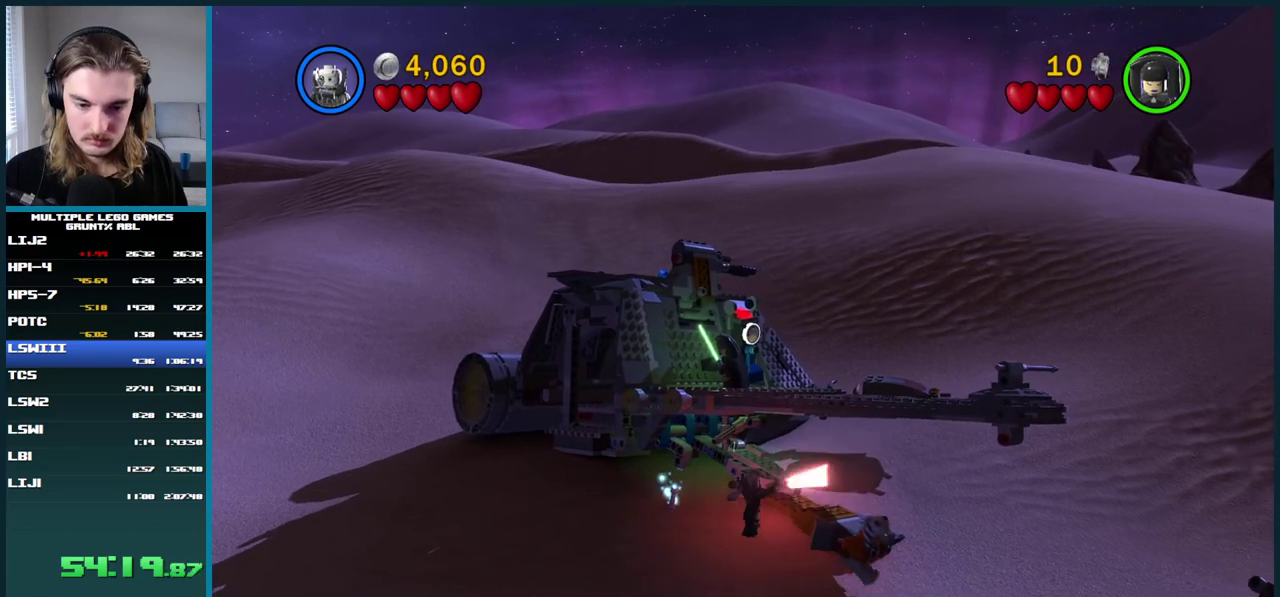
{"buttons": ["B"], "left_stick": "center", "right_stick": "center", "events": [[350, "B", "down"]]}
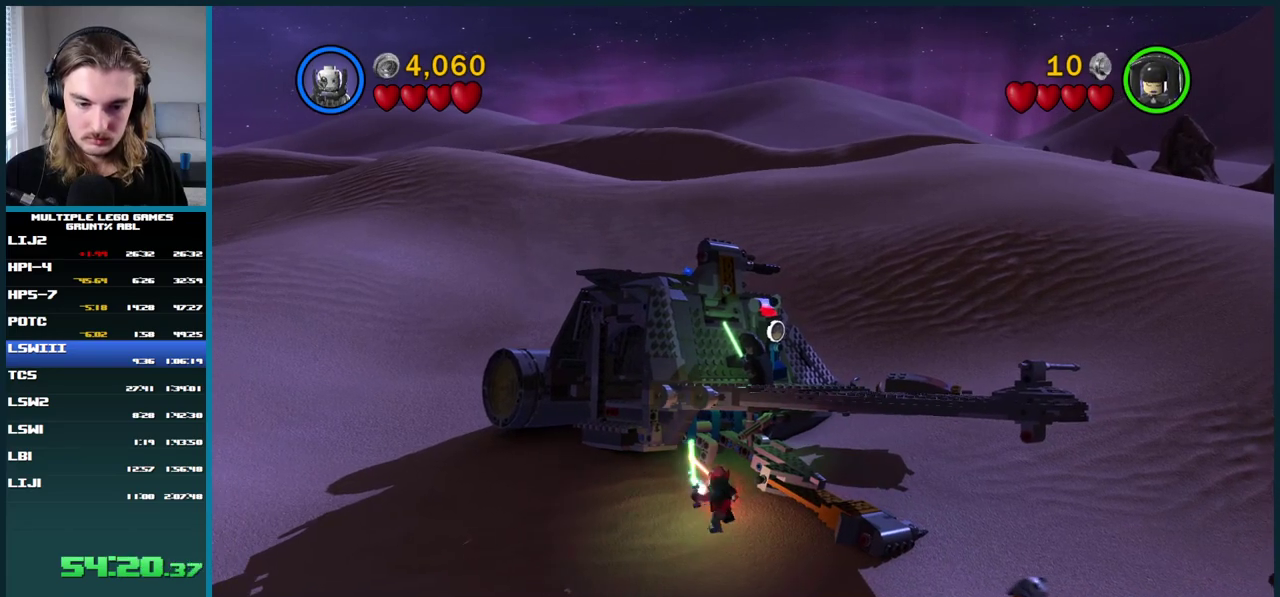
{"buttons": [], "left_stick": "center", "right_stick": "center", "events": [[333, "B", "up"]]}
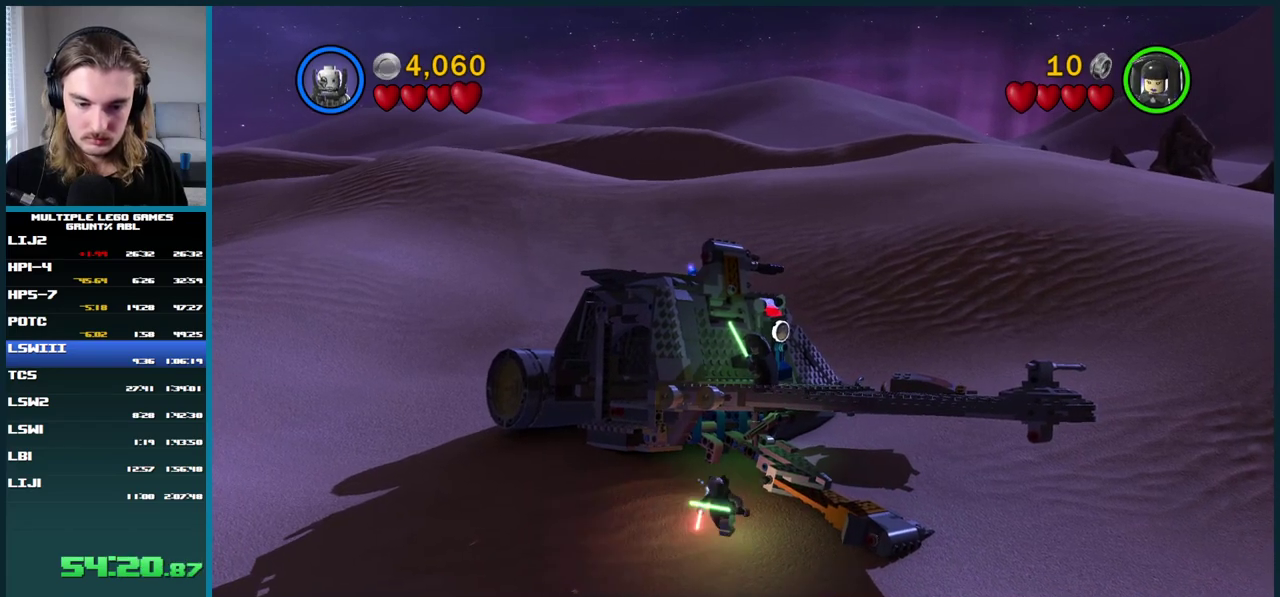
{"buttons": [], "left_stick": "center", "right_stick": "center", "events": []}
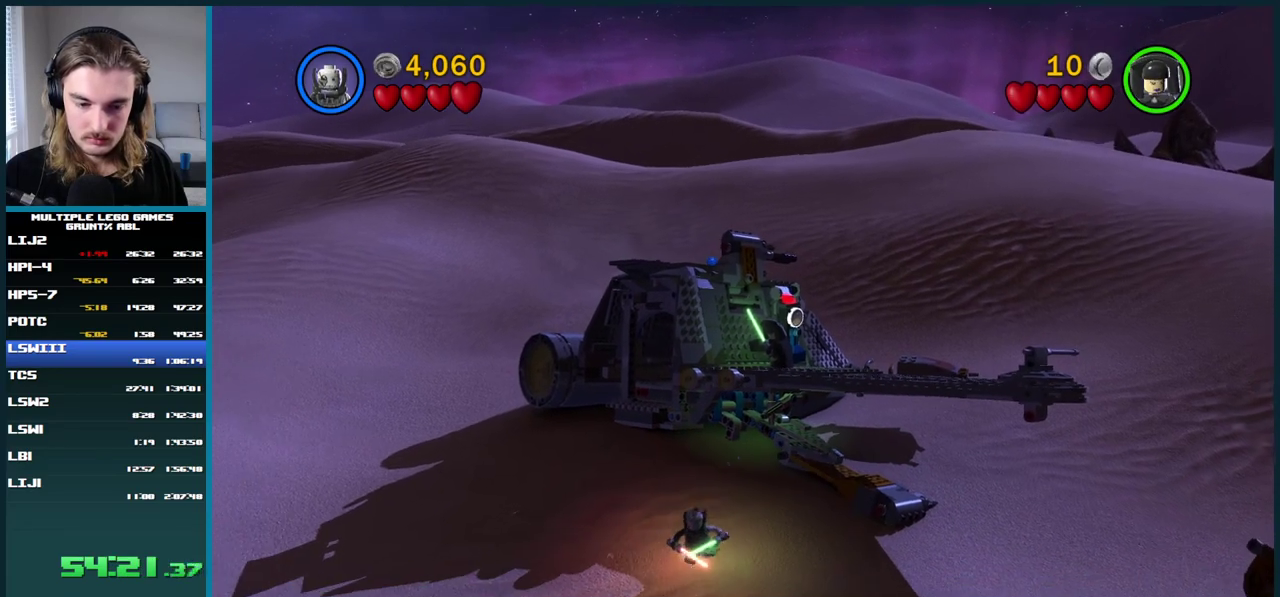
{"buttons": ["X"], "left_stick": "center", "right_stick": "center", "events": [[483, "X", "down"]]}
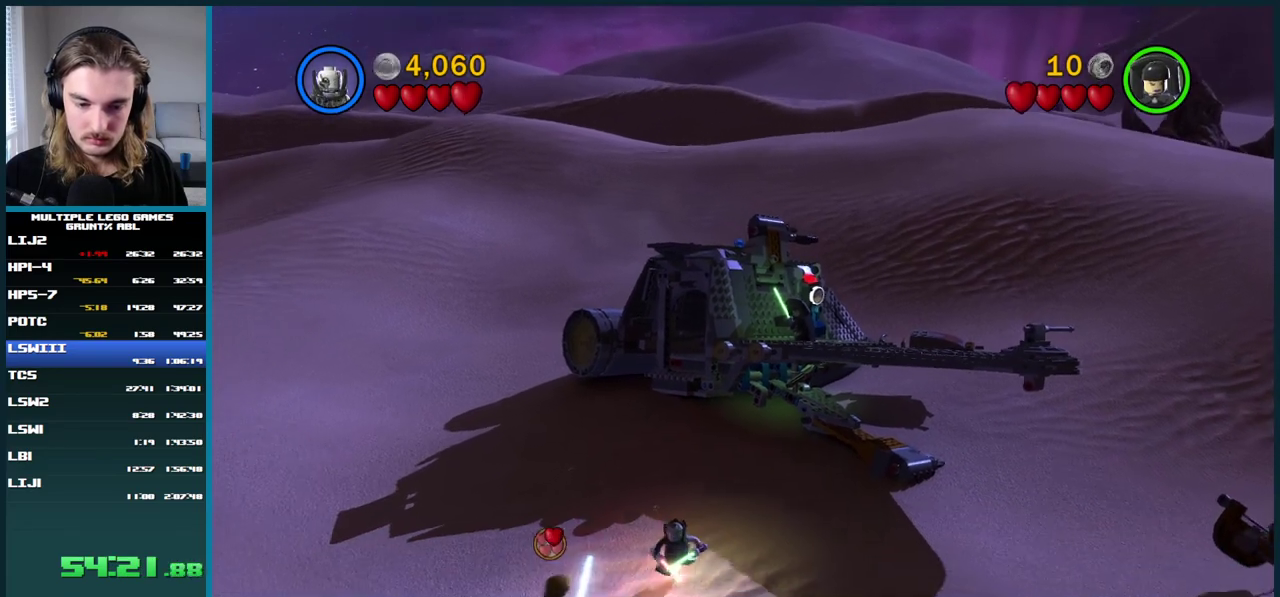
{"buttons": ["X"], "left_stick": "center", "right_stick": "center", "events": [[83, "X", "up"], [150, "X", "down"], [233, "X", "up"], [317, "X", "down"], [383, "X", "up"], [450, "X", "down"]]}
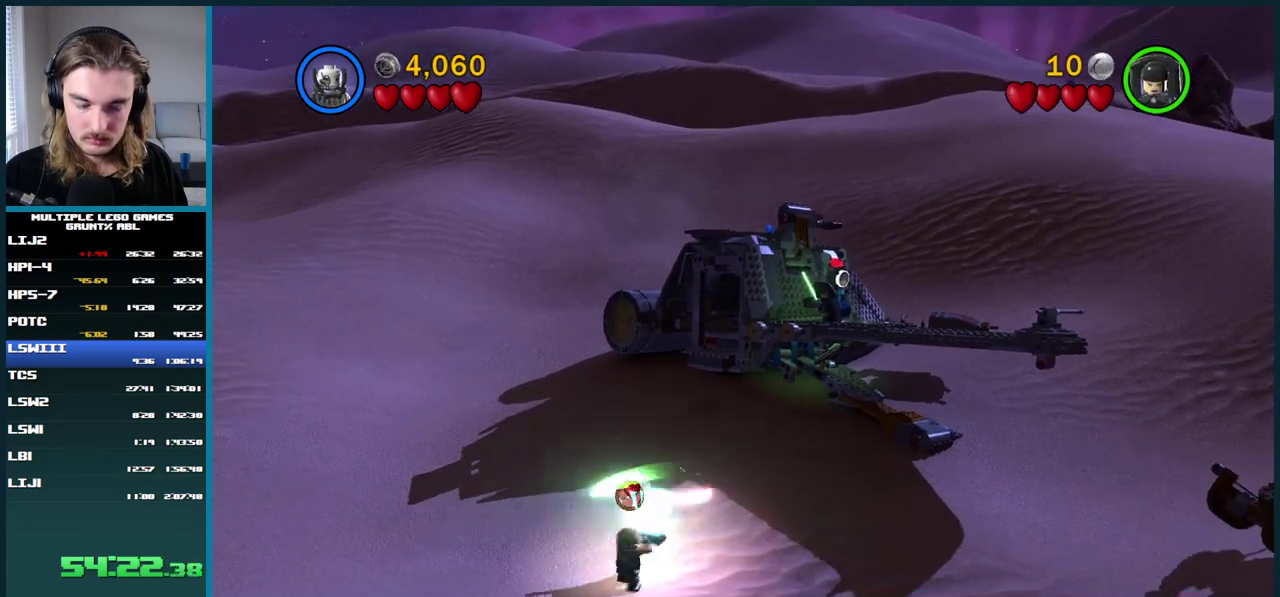
{"buttons": [], "left_stick": "center", "right_stick": "center", "events": [[17, "X", "up"], [83, "X", "down"], [317, "X", "up"], [383, "X", "down"], [483, "X", "up"]]}
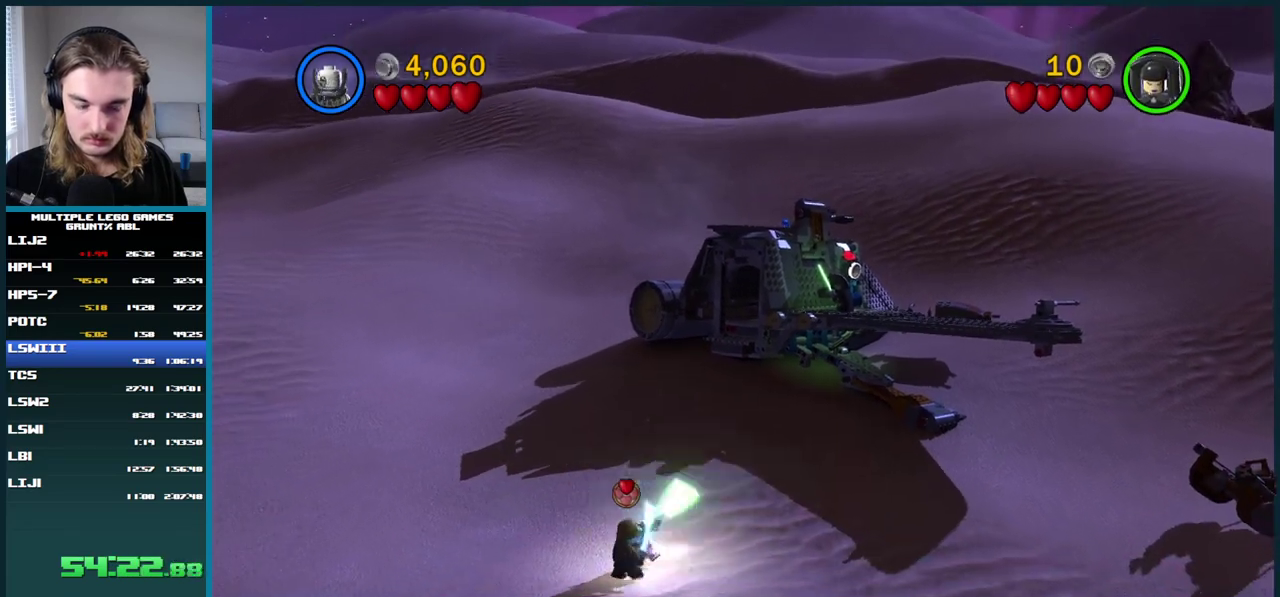
{"buttons": [], "left_stick": "center", "right_stick": "center", "events": [[33, "X", "down"], [133, "X", "up"], [200, "X", "down"], [300, "X", "up"], [367, "X", "down"], [467, "X", "up"]]}
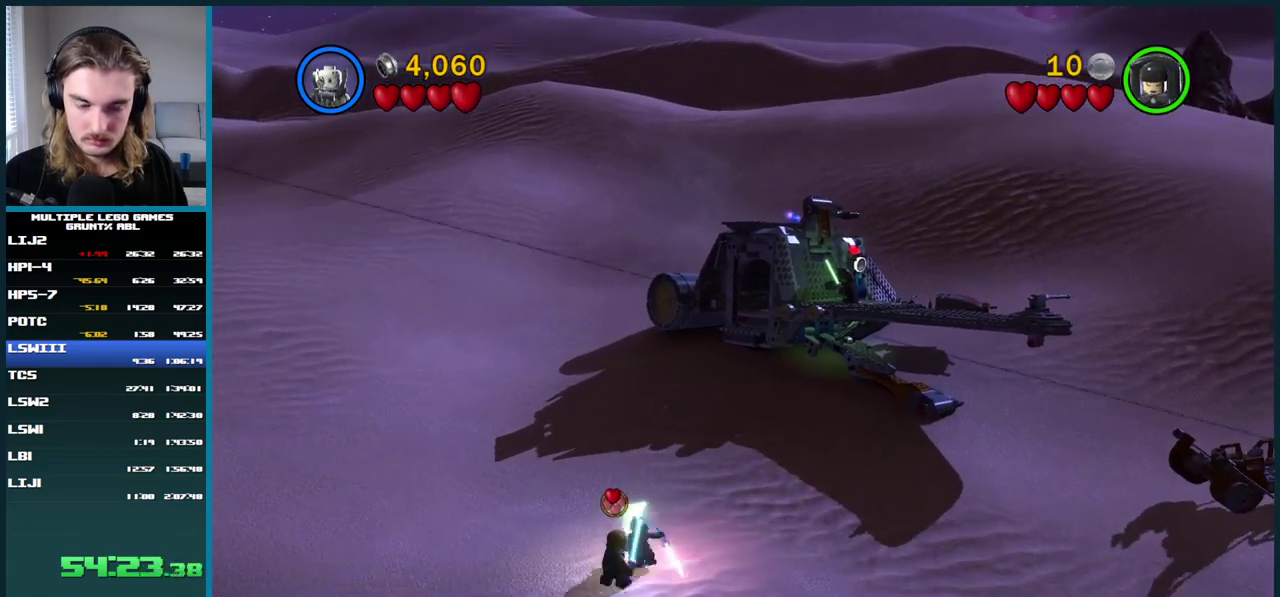
{"buttons": ["X"], "left_stick": "center", "right_stick": "center", "events": [[33, "X", "down"], [150, "X", "up"], [217, "X", "down"], [333, "X", "up"], [400, "X", "down"]]}
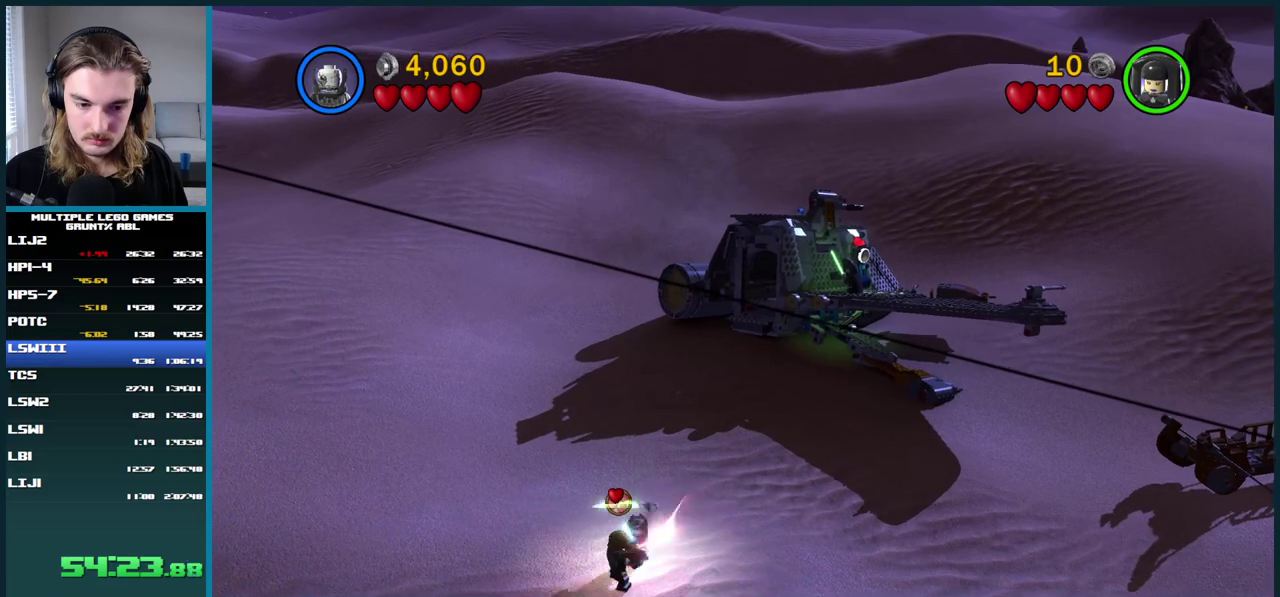
{"buttons": ["X"], "left_stick": "center", "right_stick": "center", "events": [[17, "X", "up"], [67, "X", "down"], [200, "X", "up"], [250, "X", "down"]]}
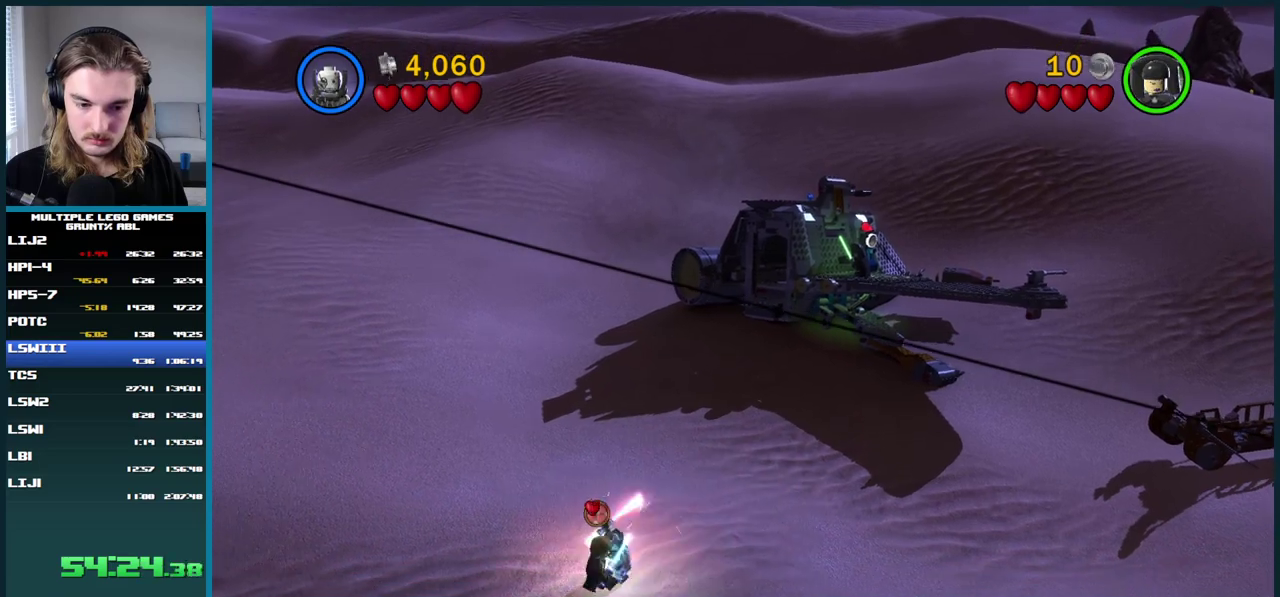
{"buttons": [], "left_stick": "center", "right_stick": "center", "events": [[33, "X", "up"], [83, "X", "down"], [183, "X", "up"], [250, "X", "down"], [333, "X", "up"], [400, "X", "down"], [483, "X", "up"]]}